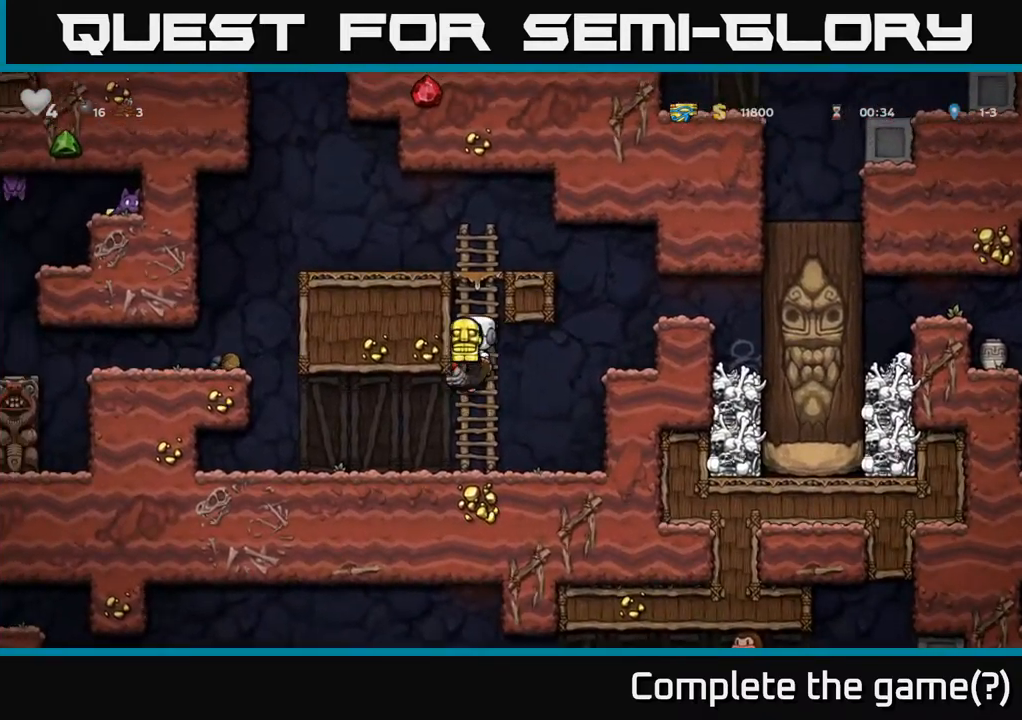
Gameplay with a controller (Xbox layout); each line is a JSON object with the inputs held at the frame after it. "events" lists button and stick changes between this image and that frame as [ms after this image, input, new state], when the widget could be followed in between. Not read: L3 R3 right_stick.
{"buttons": [], "left_stick": "center", "events": [[200, "A", "up"]]}
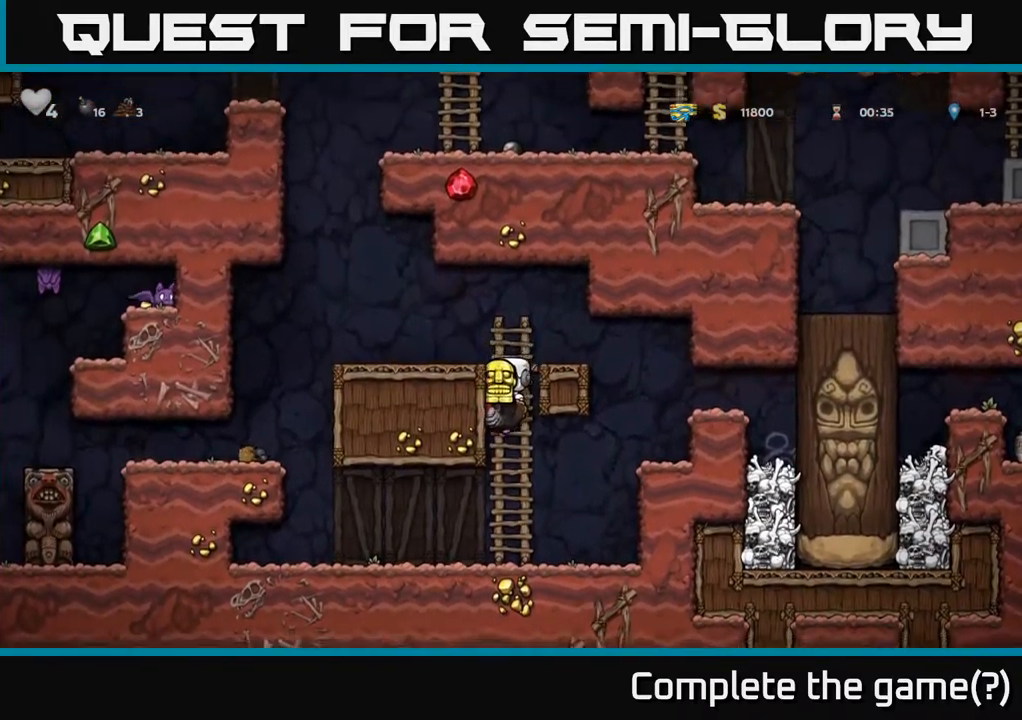
{"buttons": [], "left_stick": "left", "events": [[83, "left_stick", "right"], [133, "left_stick", "left"]]}
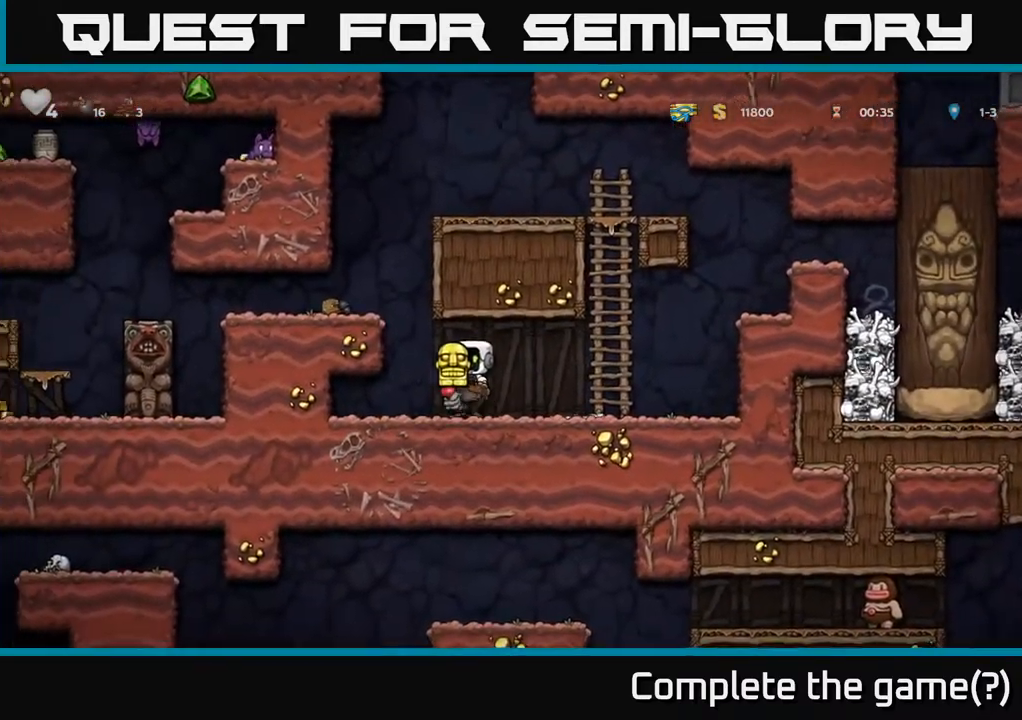
{"buttons": [], "left_stick": "right"}
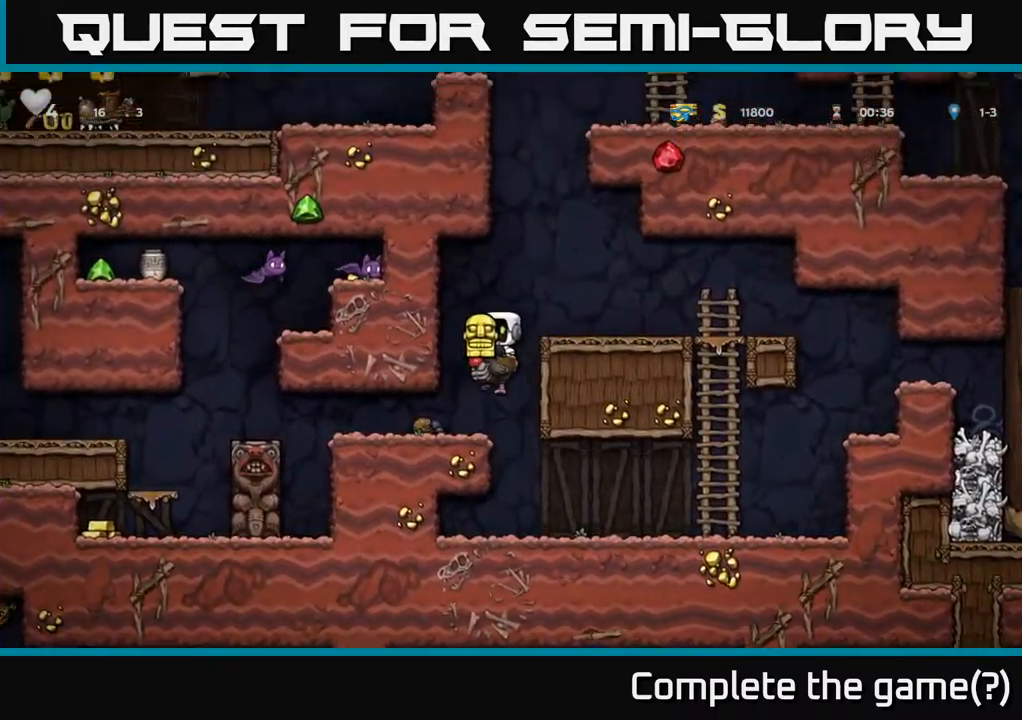
{"buttons": ["A"], "left_stick": "center", "events": [[17, "left_stick", "center"], [450, "A", "down"]]}
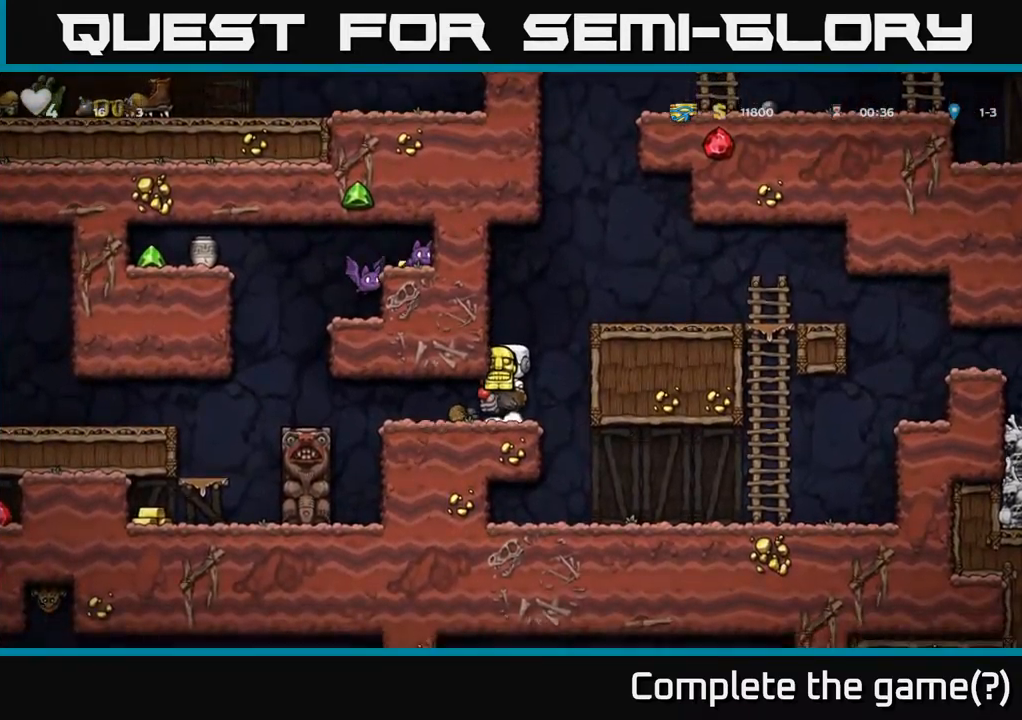
{"buttons": [], "left_stick": "center", "events": [[67, "A", "up"], [67, "left_stick", "right"], [117, "A", "down"], [267, "A", "up"], [333, "left_stick", "center"]]}
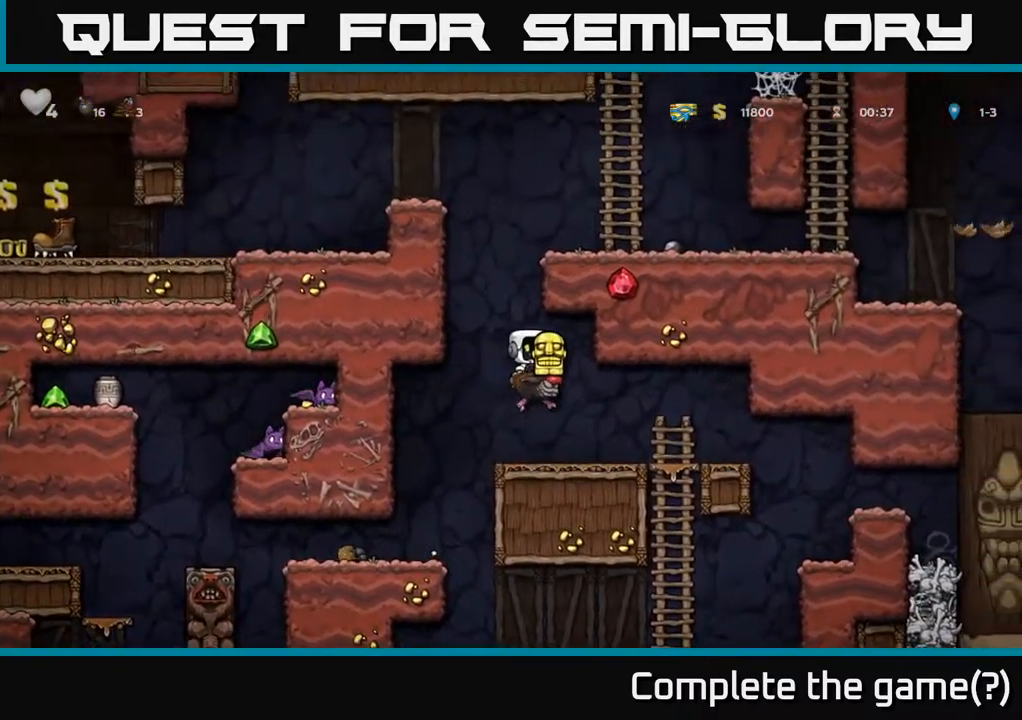
{"buttons": [], "left_stick": "center", "events": []}
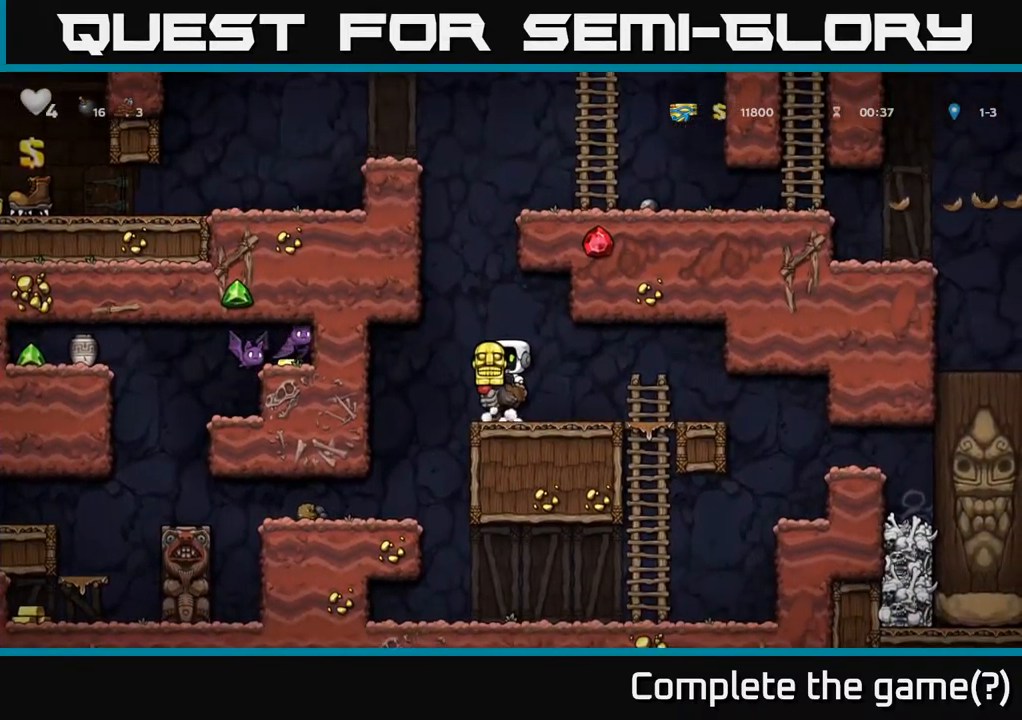
{"buttons": ["A"], "left_stick": "center", "events": [[333, "A", "down"]]}
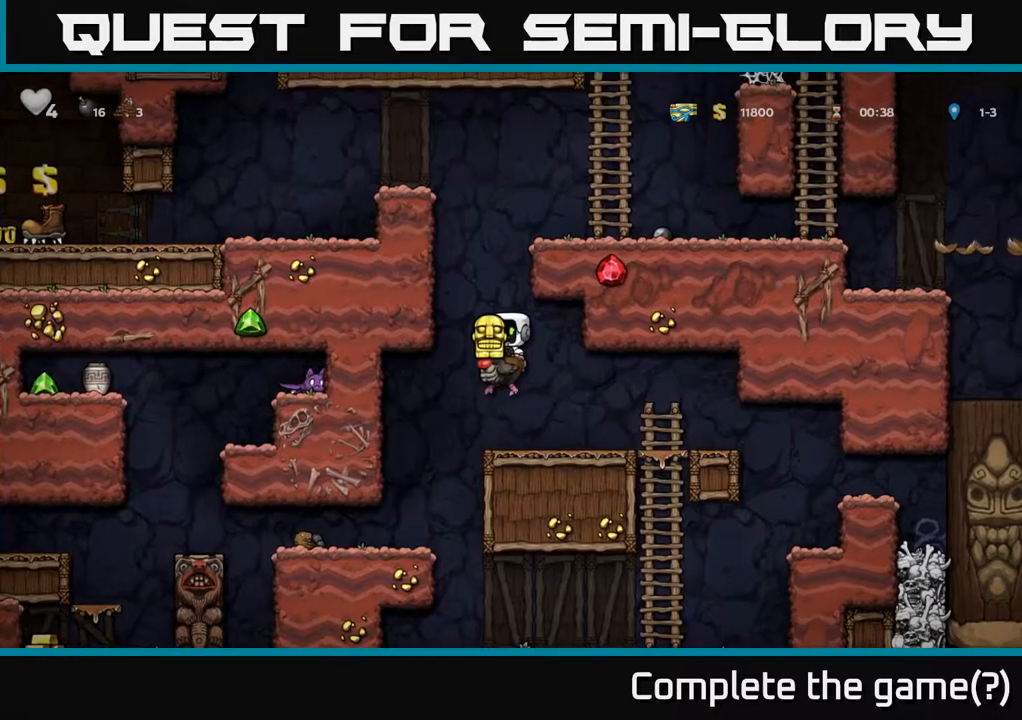
{"buttons": ["A"], "left_stick": "up-right", "events": [[50, "A", "up"], [134, "A", "down"], [334, "A", "up"], [434, "A", "down"], [484, "left_stick", "up-right"]]}
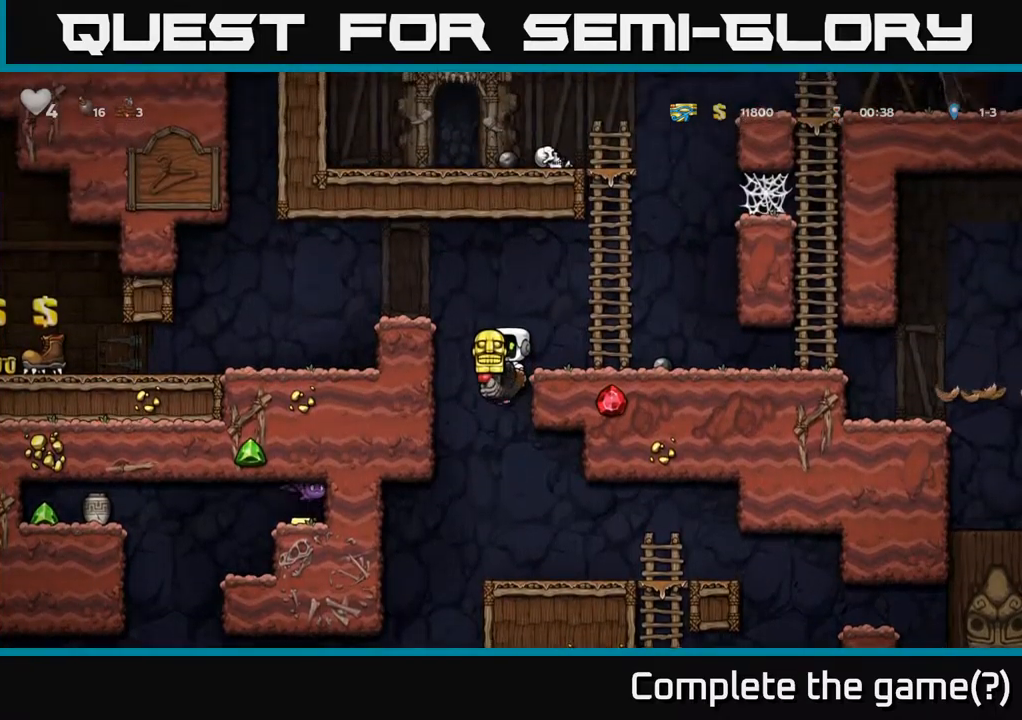
{"buttons": ["A"], "left_stick": "up-right", "events": [[117, "A", "up"], [150, "left_stick", "right"], [284, "left_stick", "center"], [300, "A", "down"], [384, "left_stick", "up-right"]]}
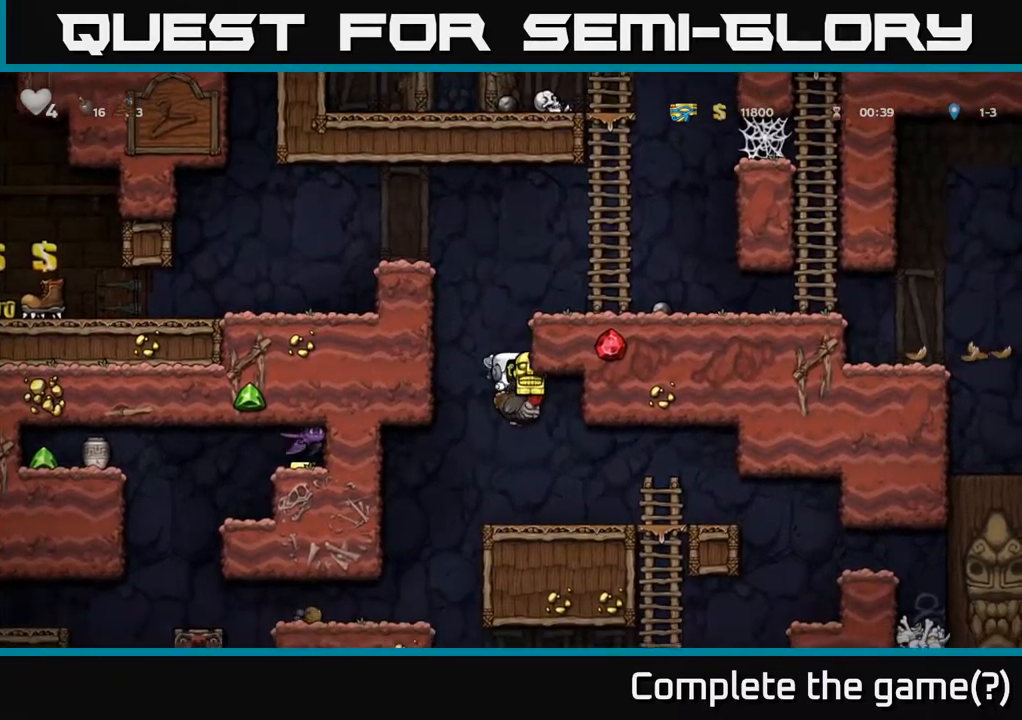
{"buttons": ["A"], "left_stick": "center", "events": [[67, "A", "up"], [267, "left_stick", "center"], [484, "A", "down"]]}
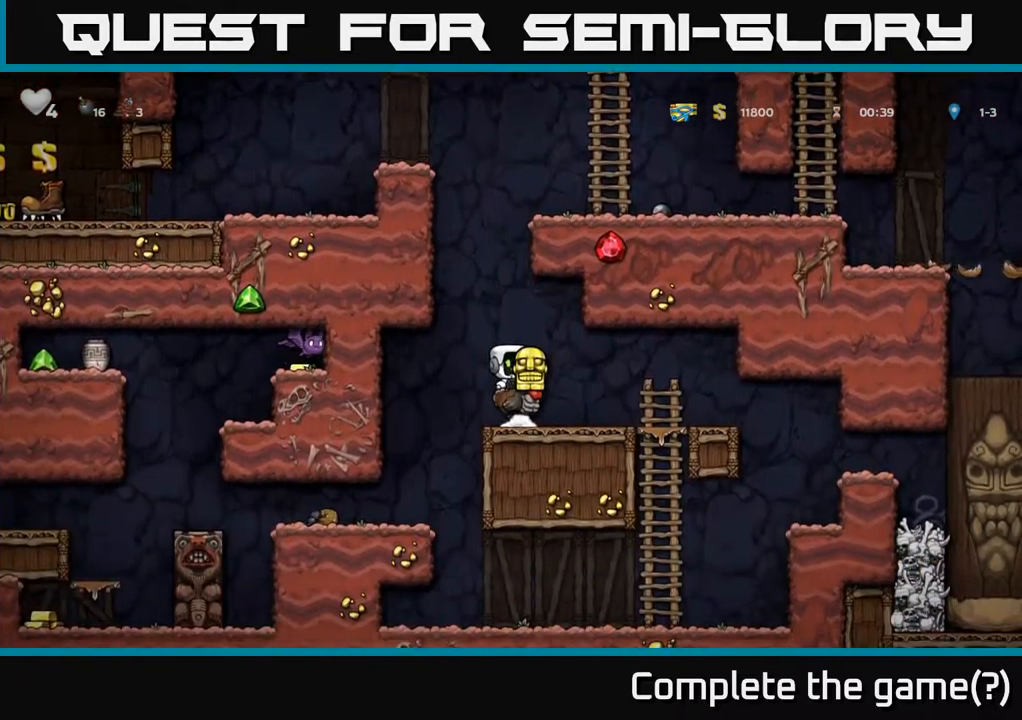
{"buttons": [], "left_stick": "up-right", "events": [[200, "A", "up"], [267, "A", "down"], [467, "A", "up"], [484, "left_stick", "up-right"]]}
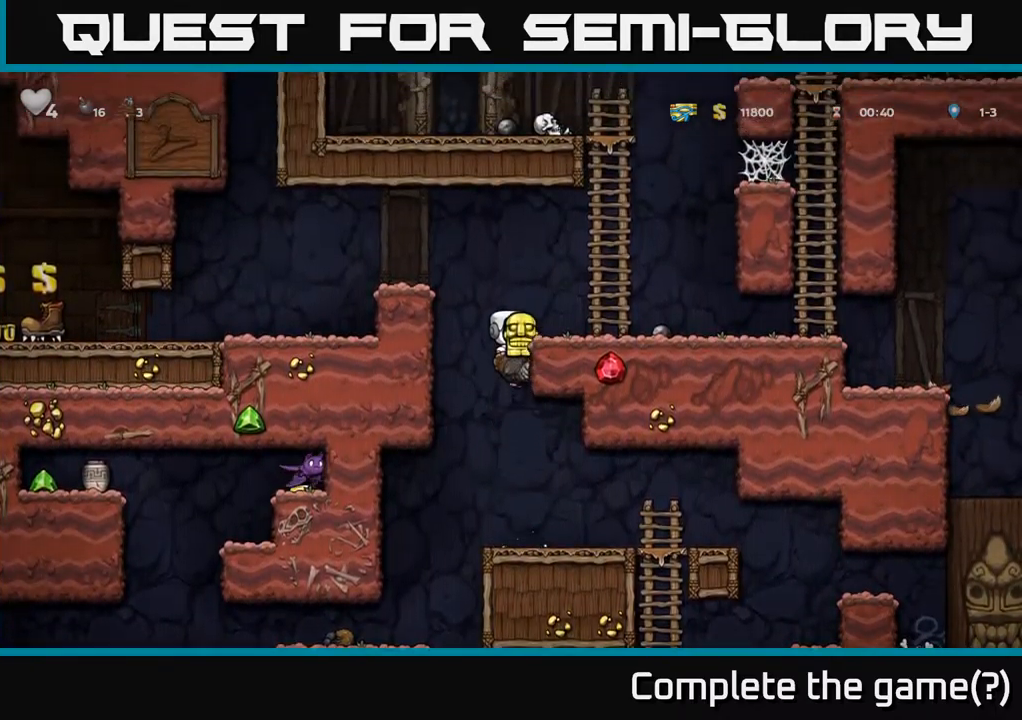
{"buttons": [], "left_stick": "center", "events": [[50, "A", "down"], [184, "A", "up"], [250, "left_stick", "right"], [384, "left_stick", "center"]]}
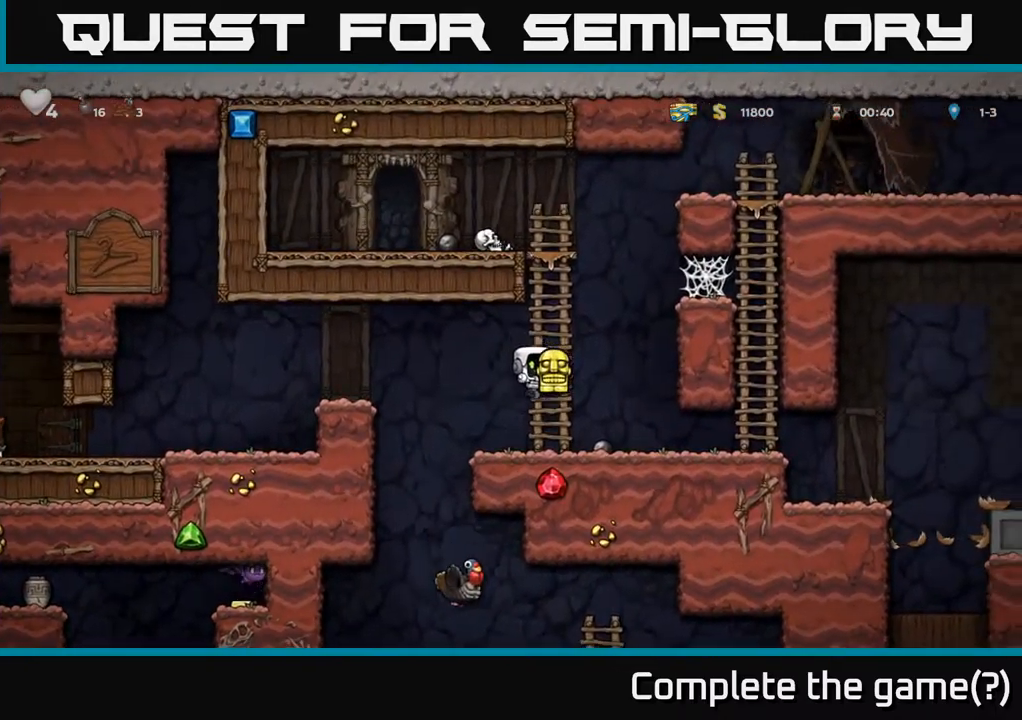
{"buttons": [], "left_stick": "up"}
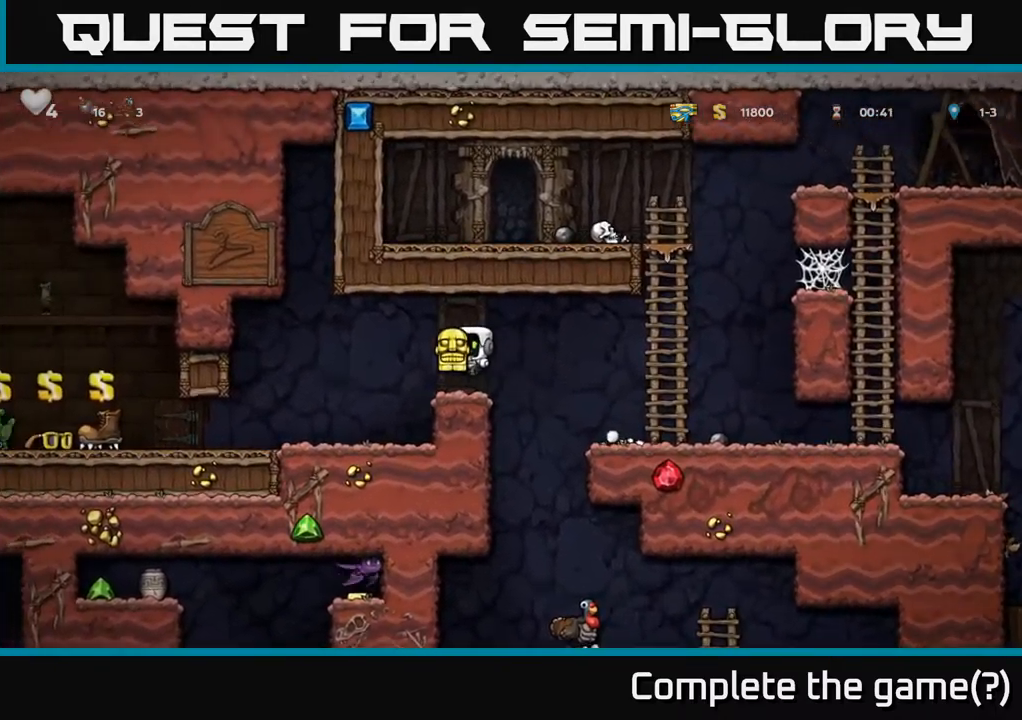
{"buttons": [], "left_stick": "up", "events": []}
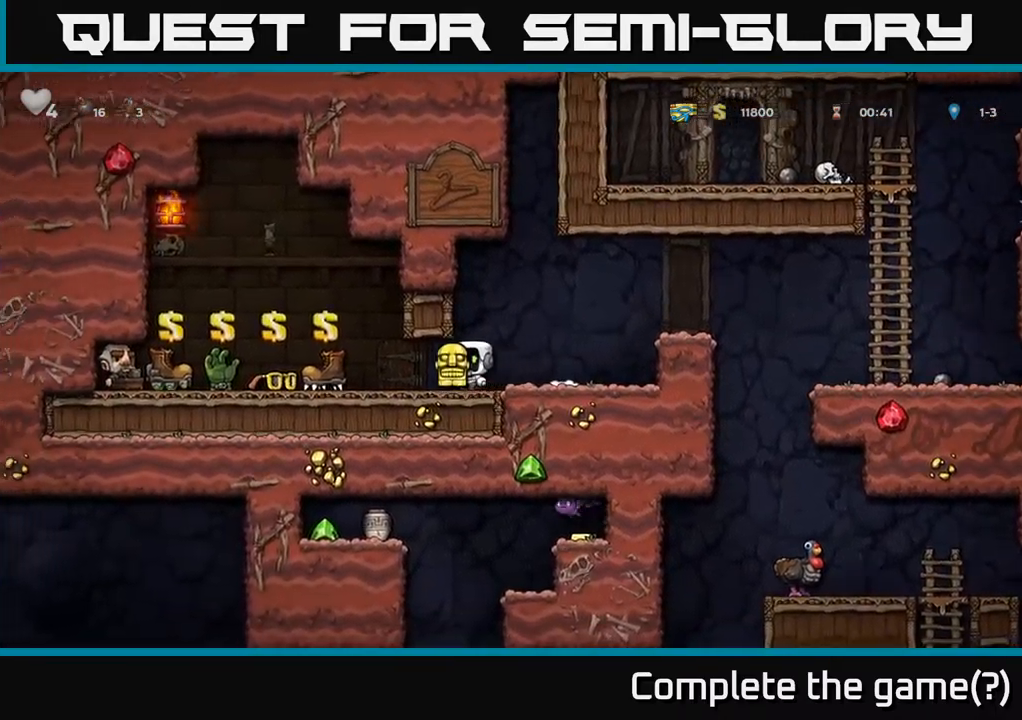
{"buttons": [], "left_stick": "left", "events": [[67, "left_stick", "down"], [134, "X", "down"], [200, "left_stick", "center"], [217, "X", "up"], [484, "left_stick", "left"]]}
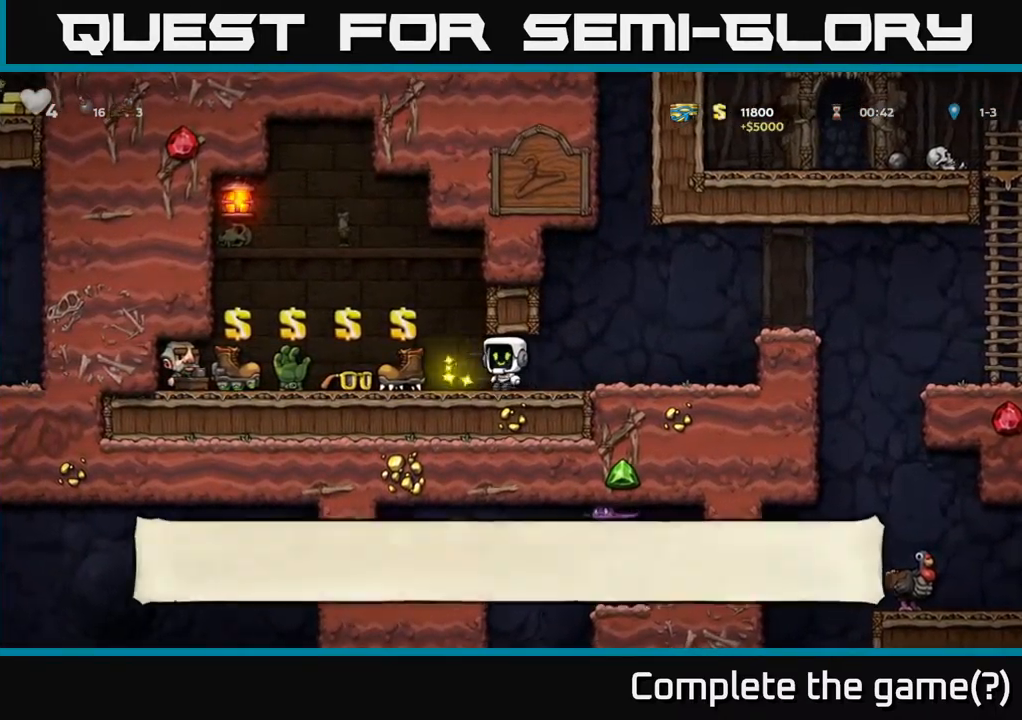
{"buttons": [], "left_stick": "center", "events": [[117, "left_stick", "center"], [317, "left_stick", "left"], [434, "left_stick", "center"]]}
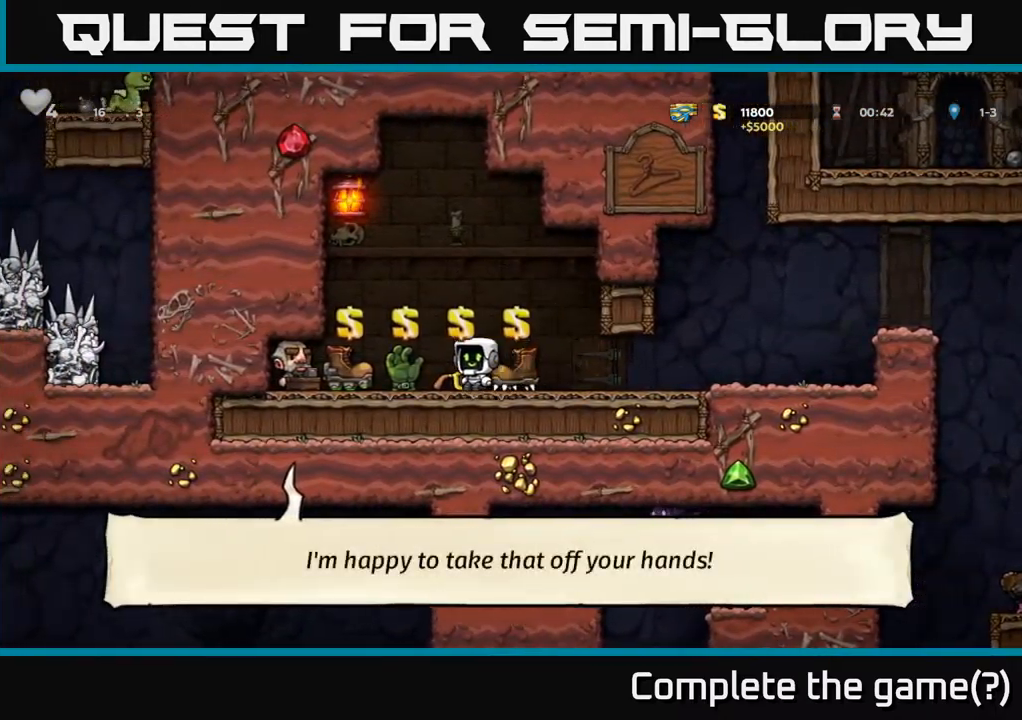
{"buttons": [], "left_stick": "center", "events": [[284, "left_stick", "right"], [400, "left_stick", "center"]]}
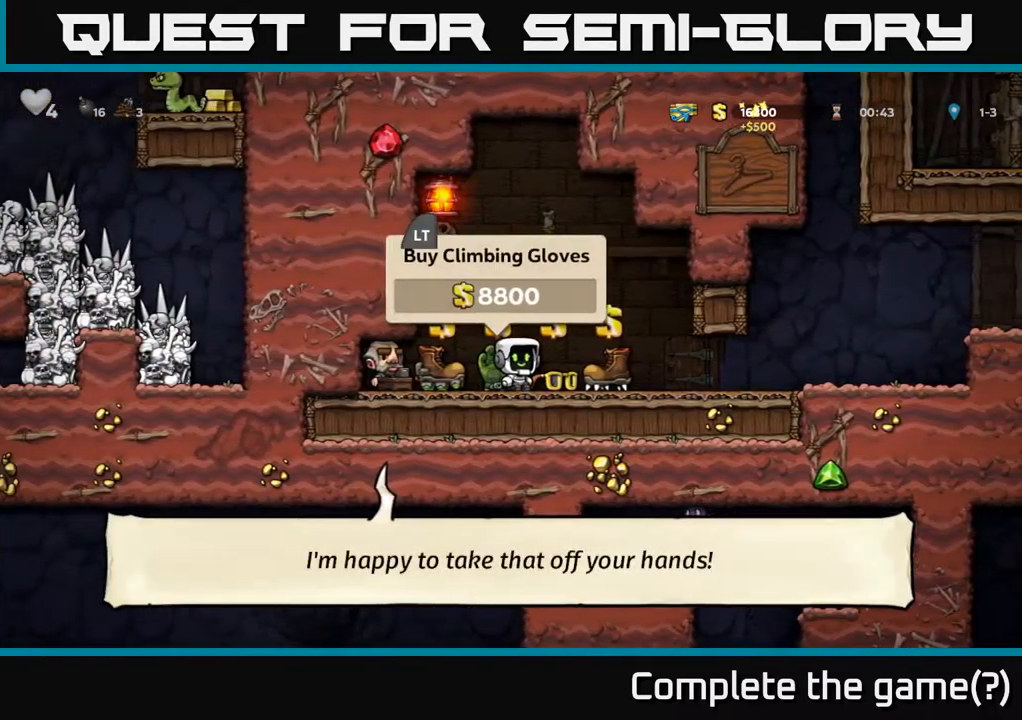
{"buttons": [], "left_stick": "center", "events": [[50, "left_stick", "right"], [201, "left_stick", "center"]]}
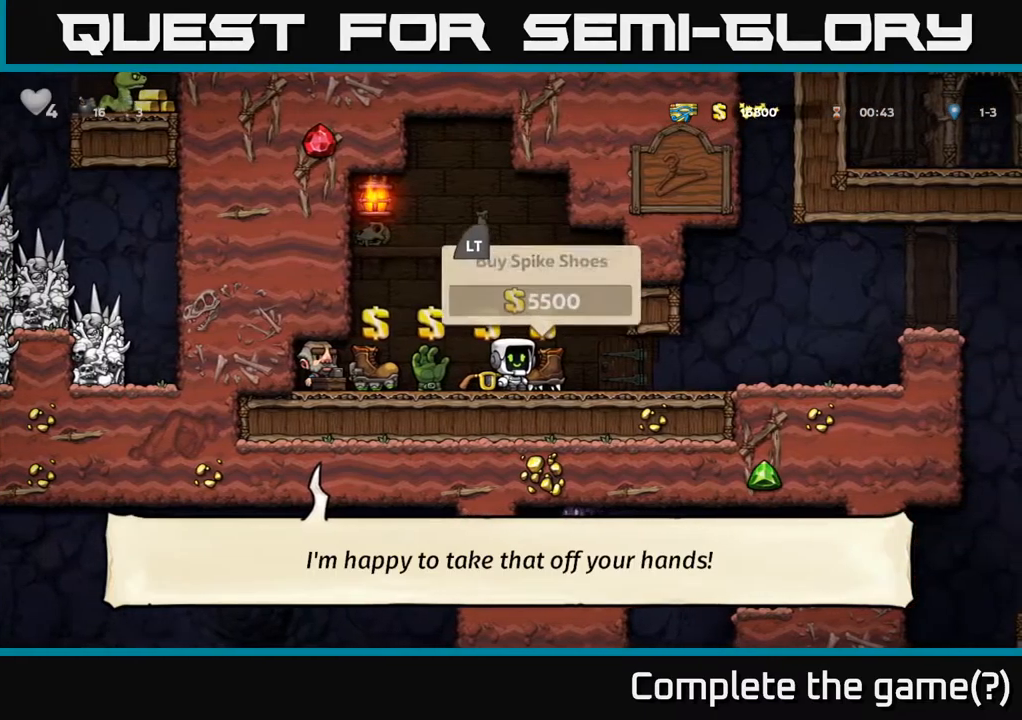
{"buttons": [], "left_stick": "center", "events": [[150, "left_stick", "right"], [250, "left_stick", "center"]]}
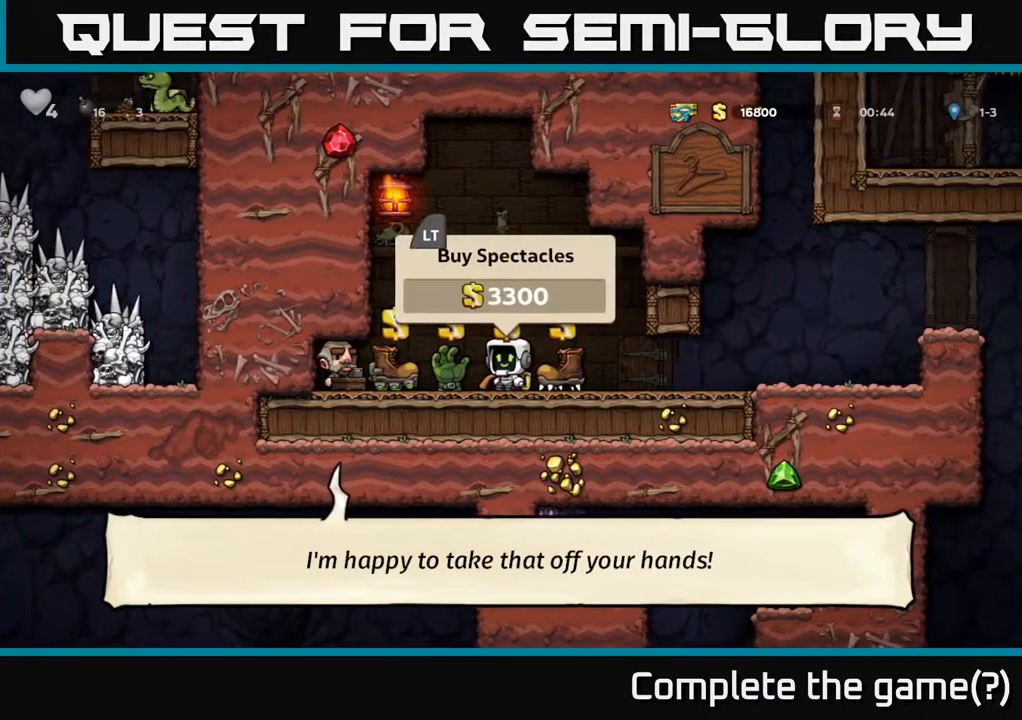
{"buttons": [], "left_stick": "center", "events": [[184, "left_stick", "right"], [317, "left_stick", "center"]]}
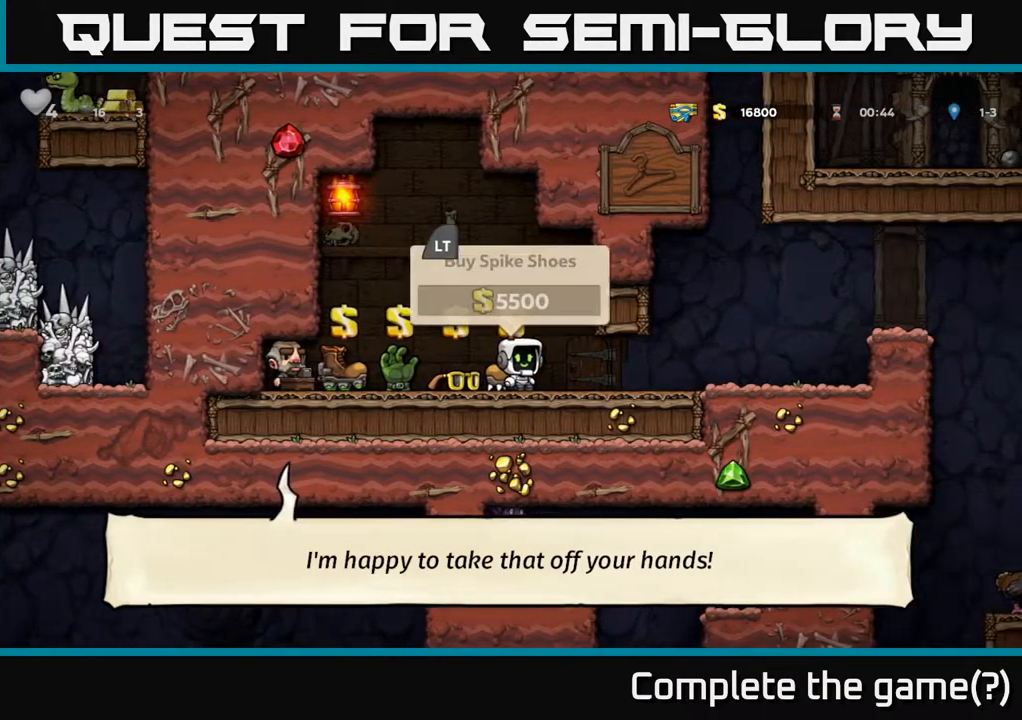
{"buttons": [], "left_stick": "center", "events": [[167, "left_stick", "left"], [384, "left_stick", "center"]]}
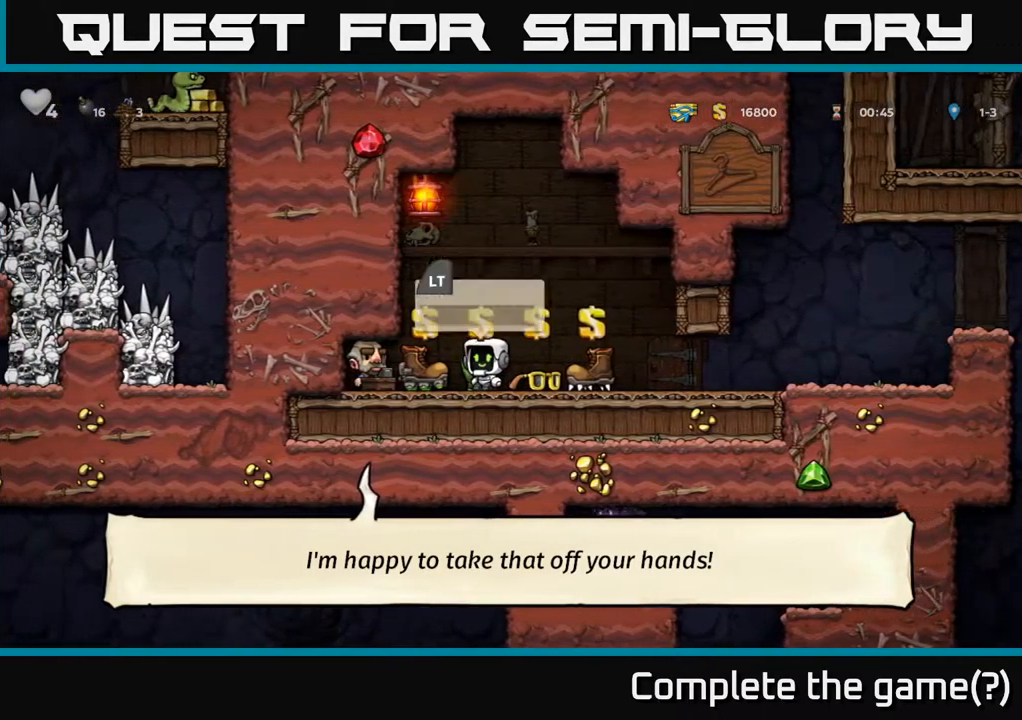
{"buttons": [], "left_stick": "center", "events": []}
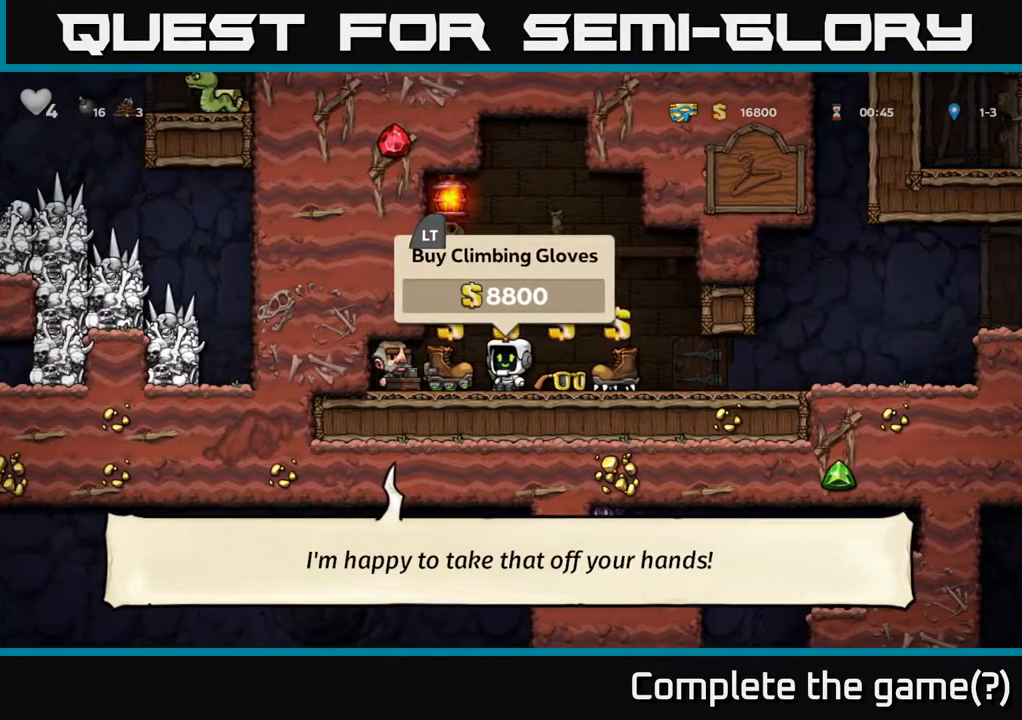
{"buttons": [], "left_stick": "center", "events": []}
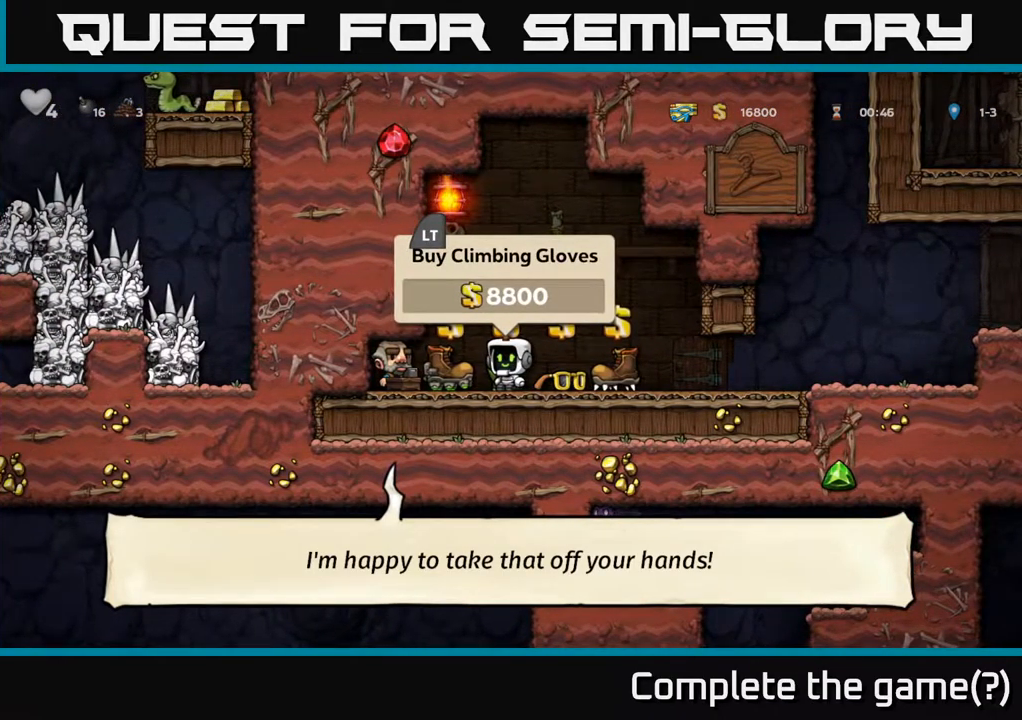
{"buttons": [], "left_stick": "center", "events": []}
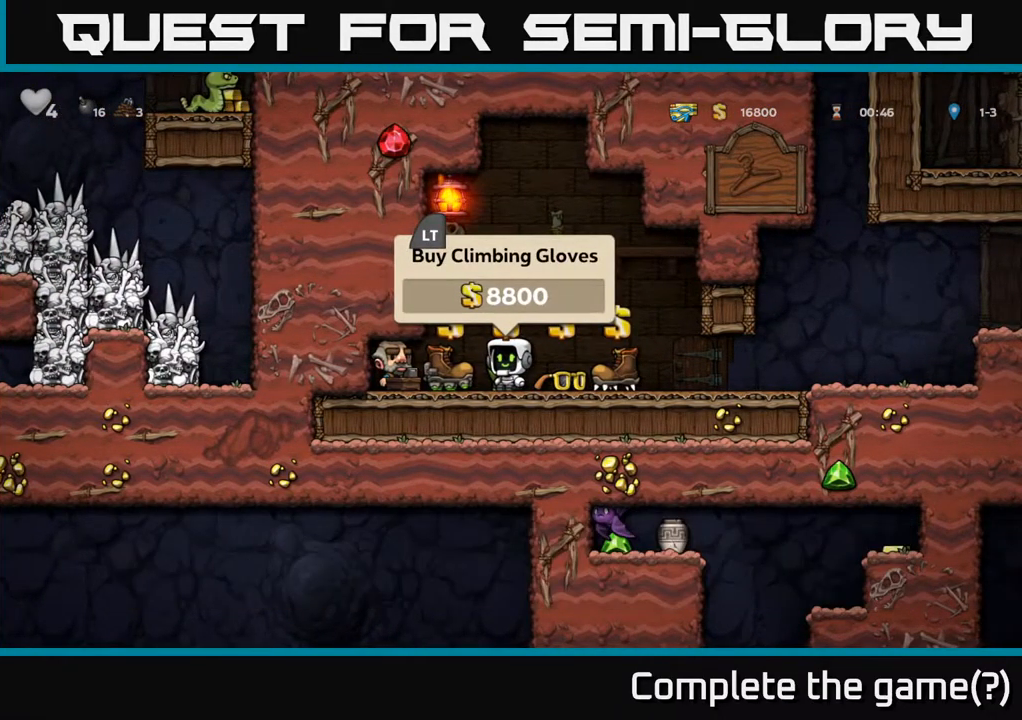
{"buttons": ["L2"], "left_stick": "center", "events": [[17, "L2", "down"], [34, "left_stick", "right"], [117, "L2", "up"], [200, "left_stick", "center"], [267, "L2", "down"], [350, "L2", "up"], [350, "left_stick", "right"], [417, "L2", "down"], [500, "left_stick", "center"]]}
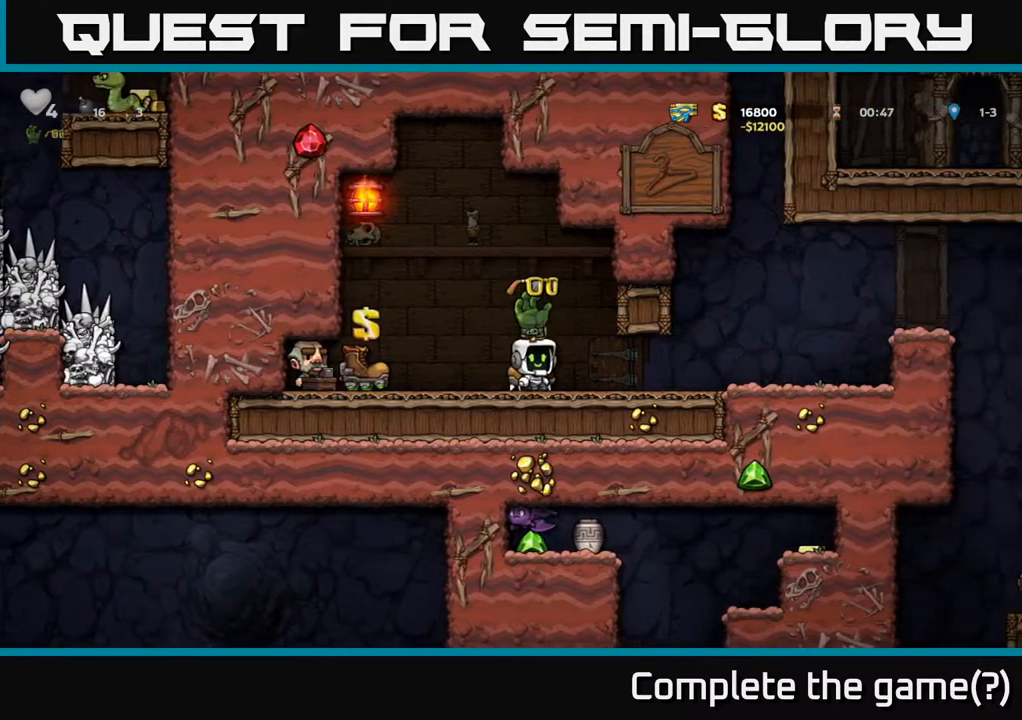
{"buttons": ["L2"], "left_stick": "center", "events": [[17, "L2", "up"], [250, "L2", "down"], [300, "L2", "up"], [317, "left_stick", "left"], [400, "left_stick", "center"], [434, "L2", "down"]]}
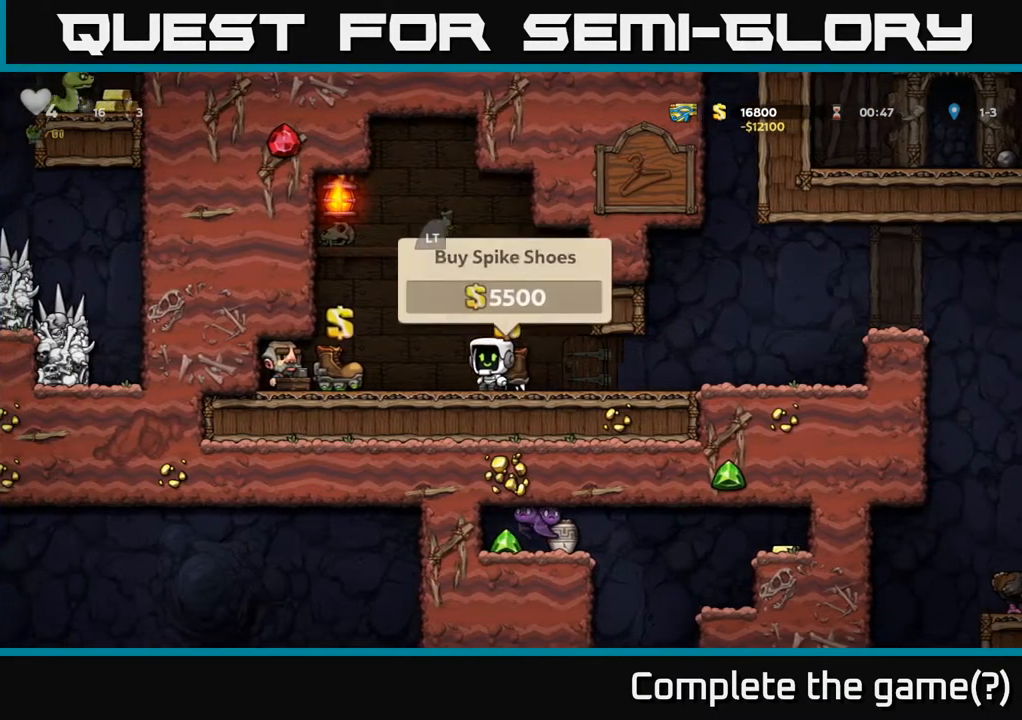
{"buttons": [], "left_stick": "center", "events": [[17, "L2", "up"], [117, "L2", "down"], [184, "L2", "up"], [267, "L2", "down"], [334, "L2", "up"], [417, "L2", "down"], [484, "L2", "up"]]}
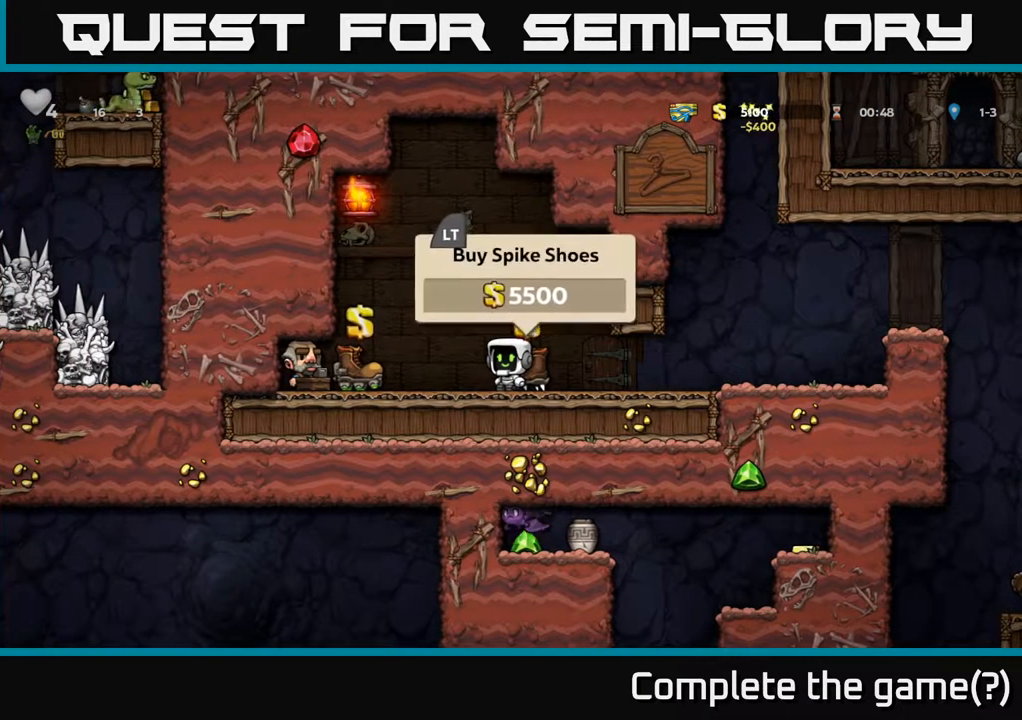
{"buttons": [], "left_stick": "center", "events": [[84, "L2", "down"], [150, "L2", "up"], [250, "L2", "down"], [317, "L2", "up"], [400, "L2", "down"], [467, "L2", "up"]]}